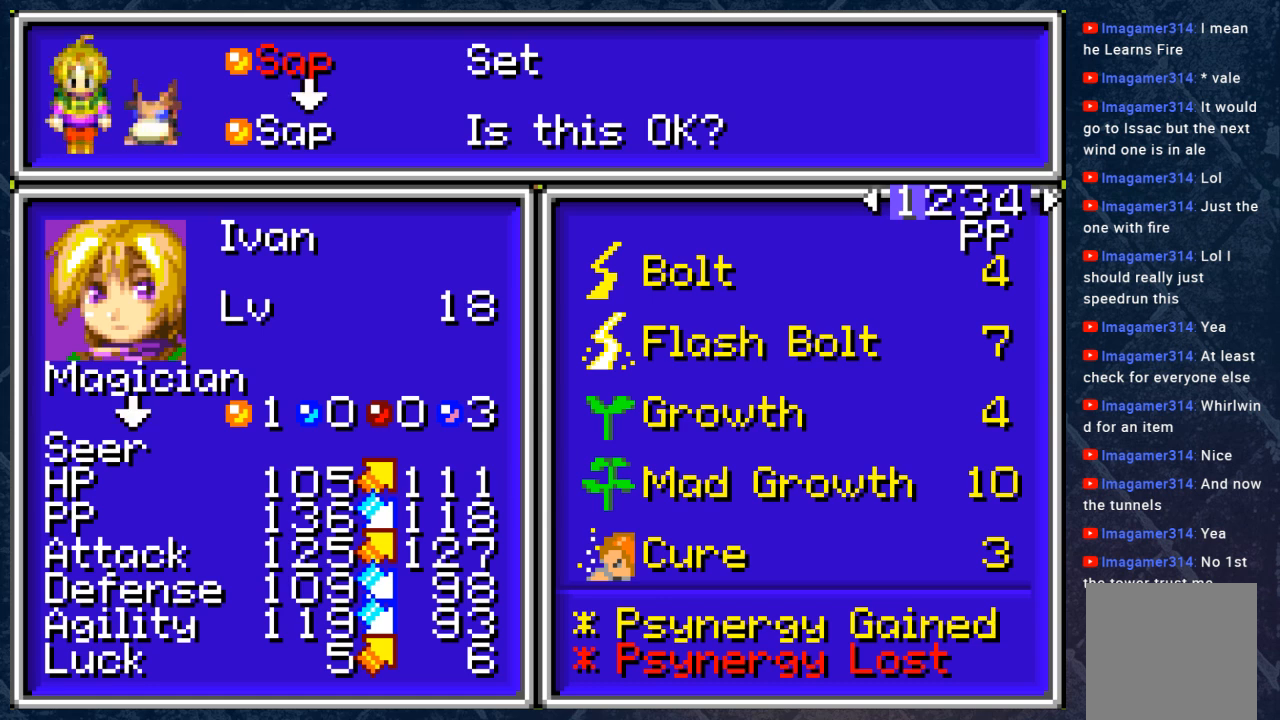
Gameplay with a controller (Xbox layout); each line is a JSON object with the inputs held at the frame after it. "events" lists button and stick changes between this image and that frame as [ms after this image, input, new state], when the widget could be followed in between.
{"buttons": [], "left_stick": "center", "right_stick": "center", "events": [[350, "B", "down"], [500, "B", "up"]]}
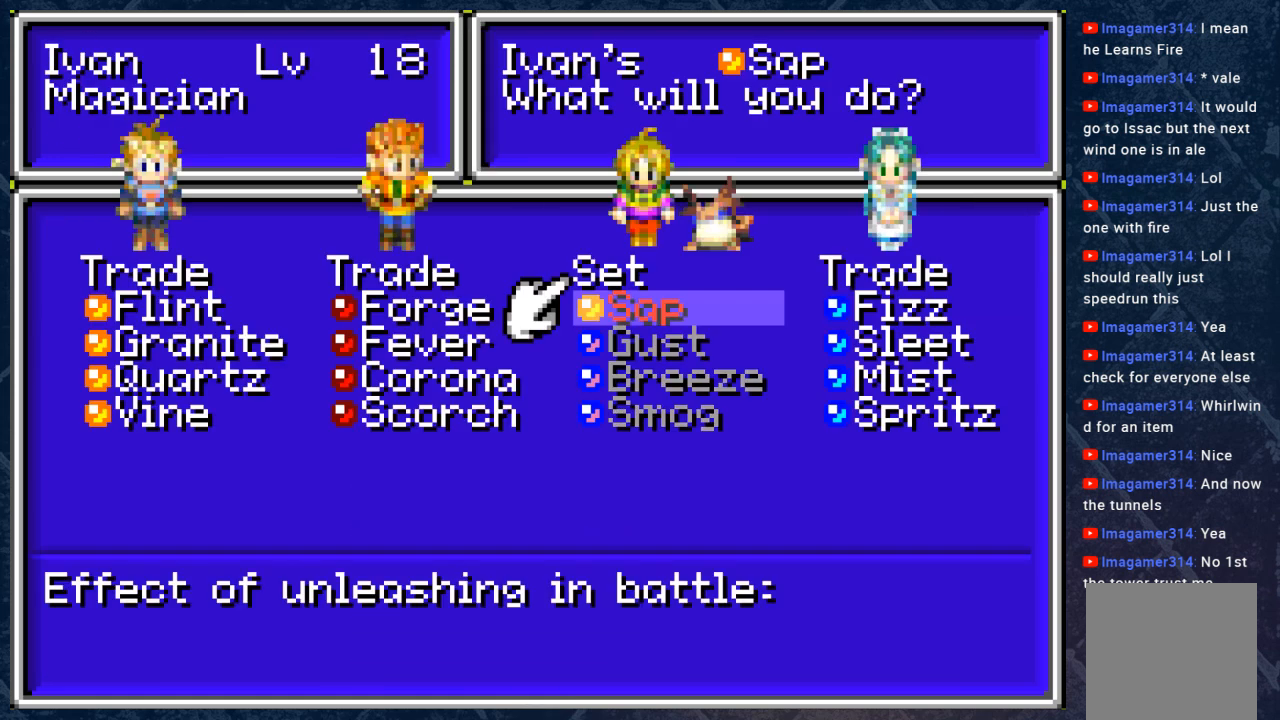
{"buttons": [], "left_stick": "center", "right_stick": "center", "events": []}
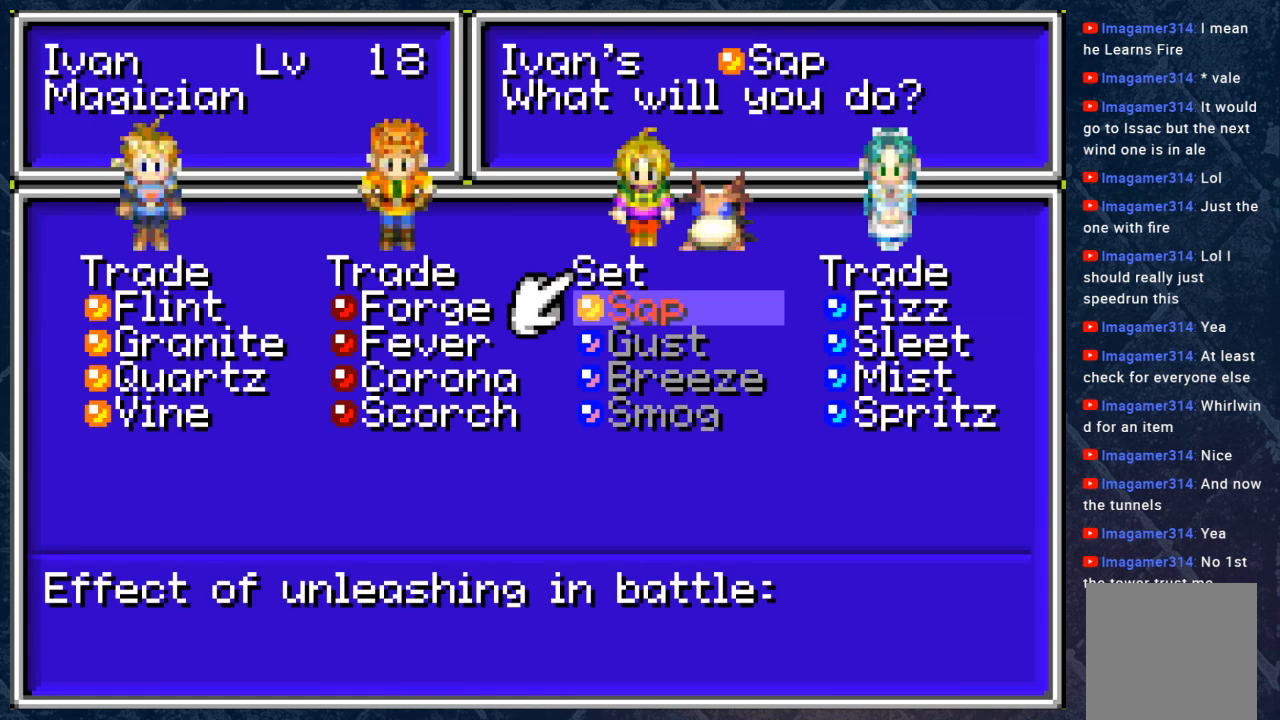
{"buttons": ["B"], "left_stick": "center", "right_stick": "center", "events": [[500, "B", "down"]]}
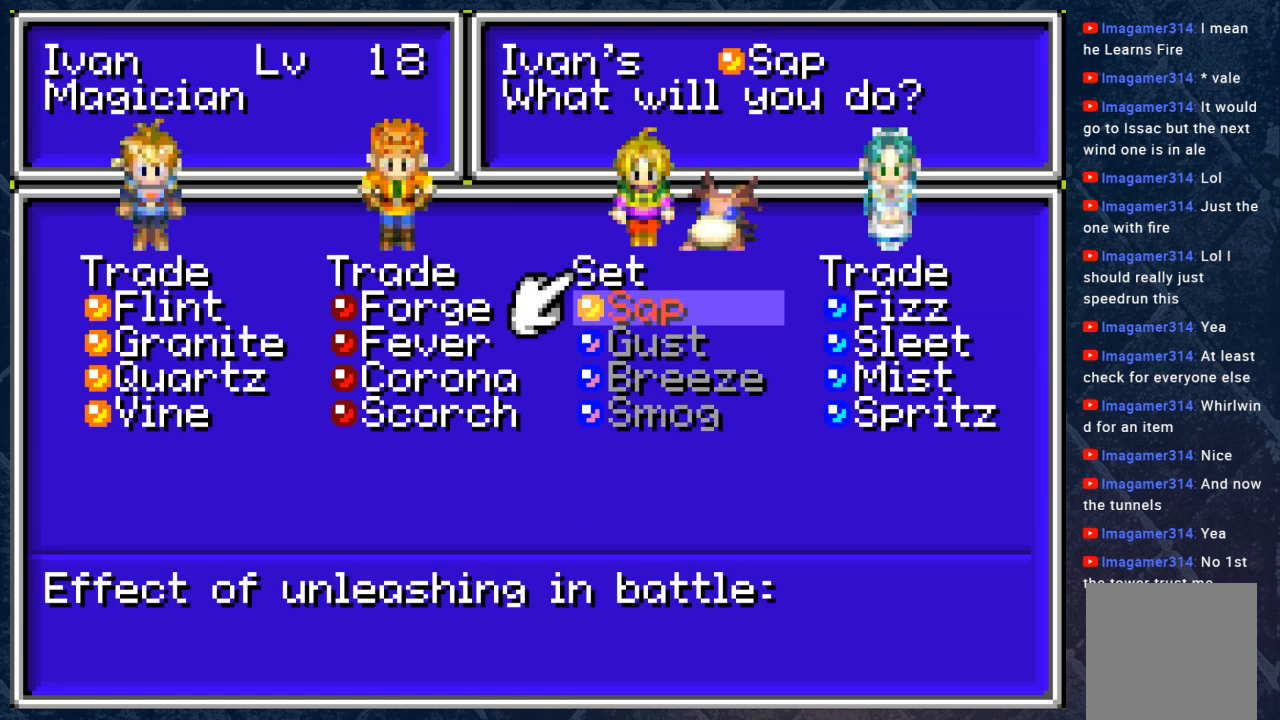
{"buttons": [], "left_stick": "center", "right_stick": "center", "events": [[167, "B", "up"]]}
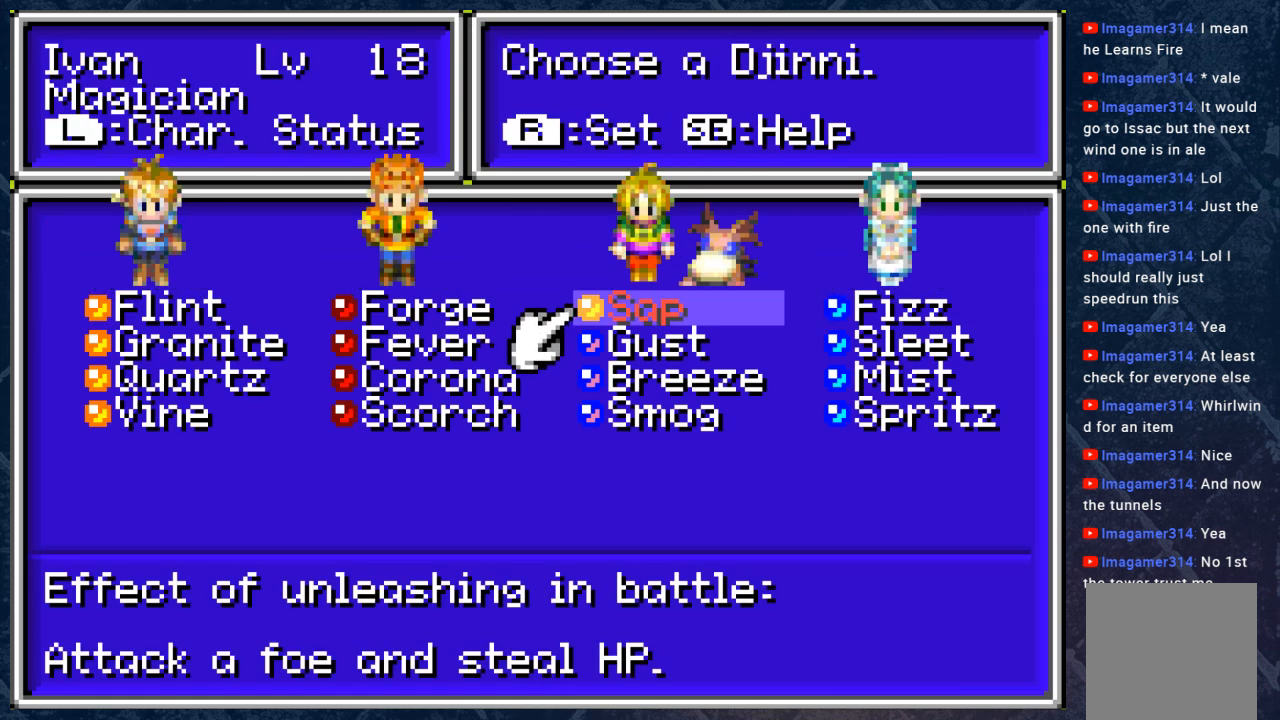
{"buttons": [], "left_stick": "center", "right_stick": "center", "events": [[133, "B", "down"], [267, "B", "up"]]}
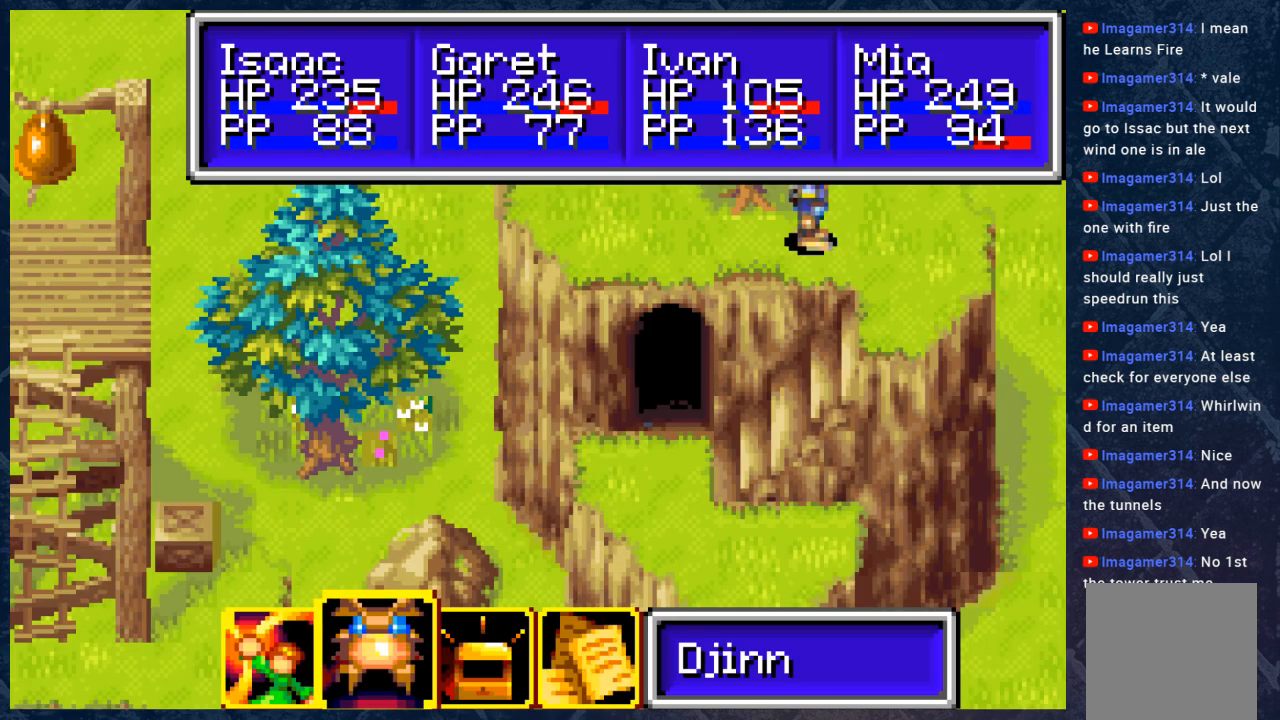
{"buttons": [], "left_stick": "down", "right_stick": "center", "events": [[200, "B", "down"], [300, "B", "up"], [317, "left_stick", "down"]]}
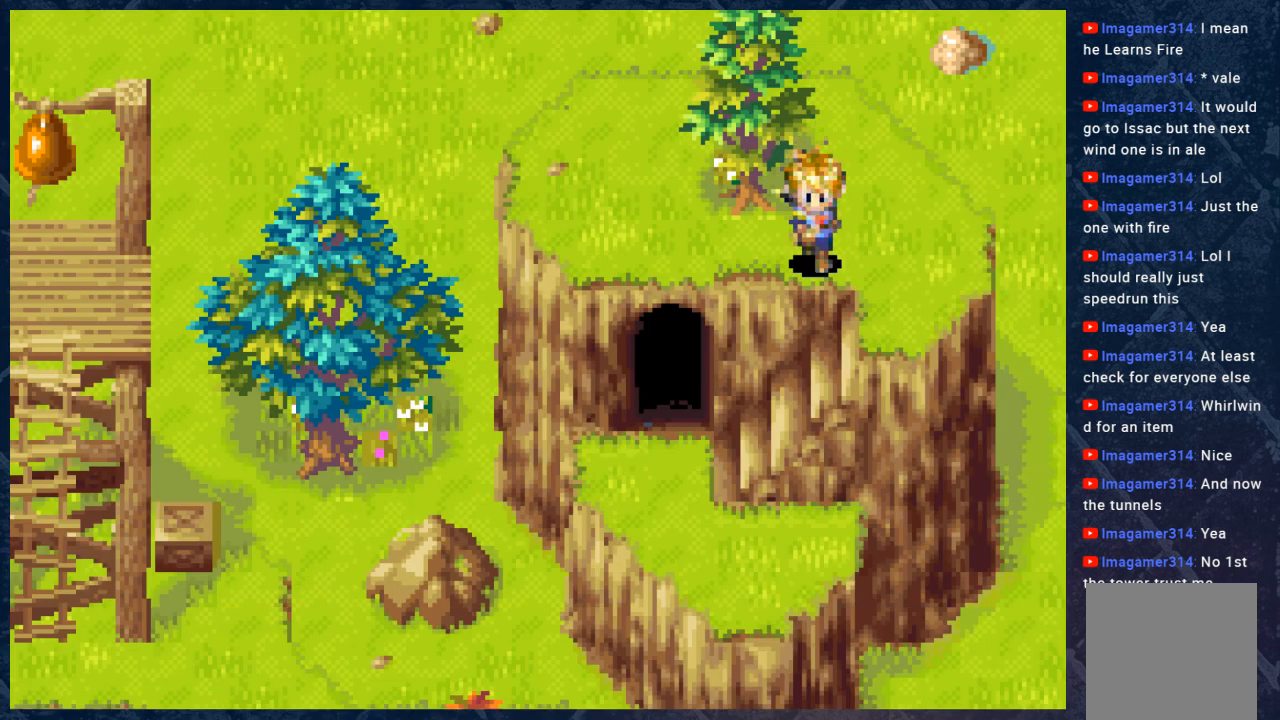
{"buttons": ["B"], "left_stick": "down-left", "right_stick": "center", "events": [[333, "left_stick", "down-left"], [450, "B", "down"]]}
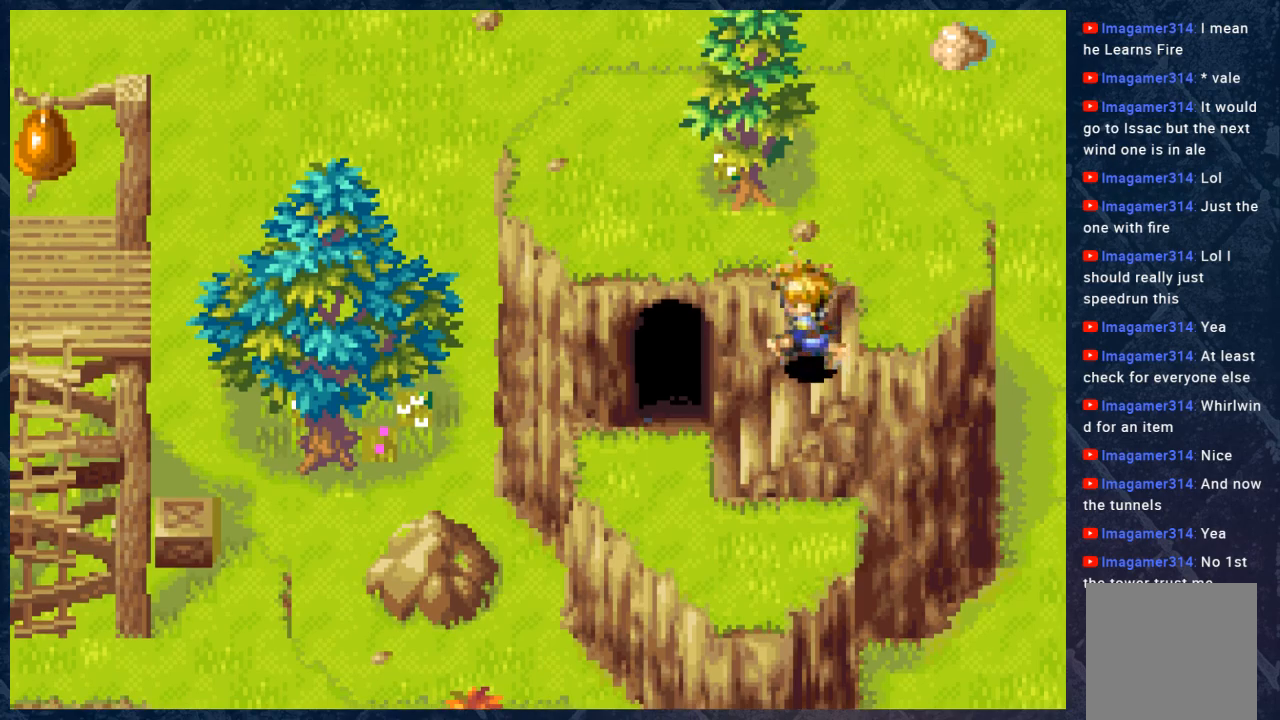
{"buttons": ["B"], "left_stick": "down-left", "right_stick": "center", "events": [[100, "left_stick", "down"], [283, "left_stick", "down-left"]]}
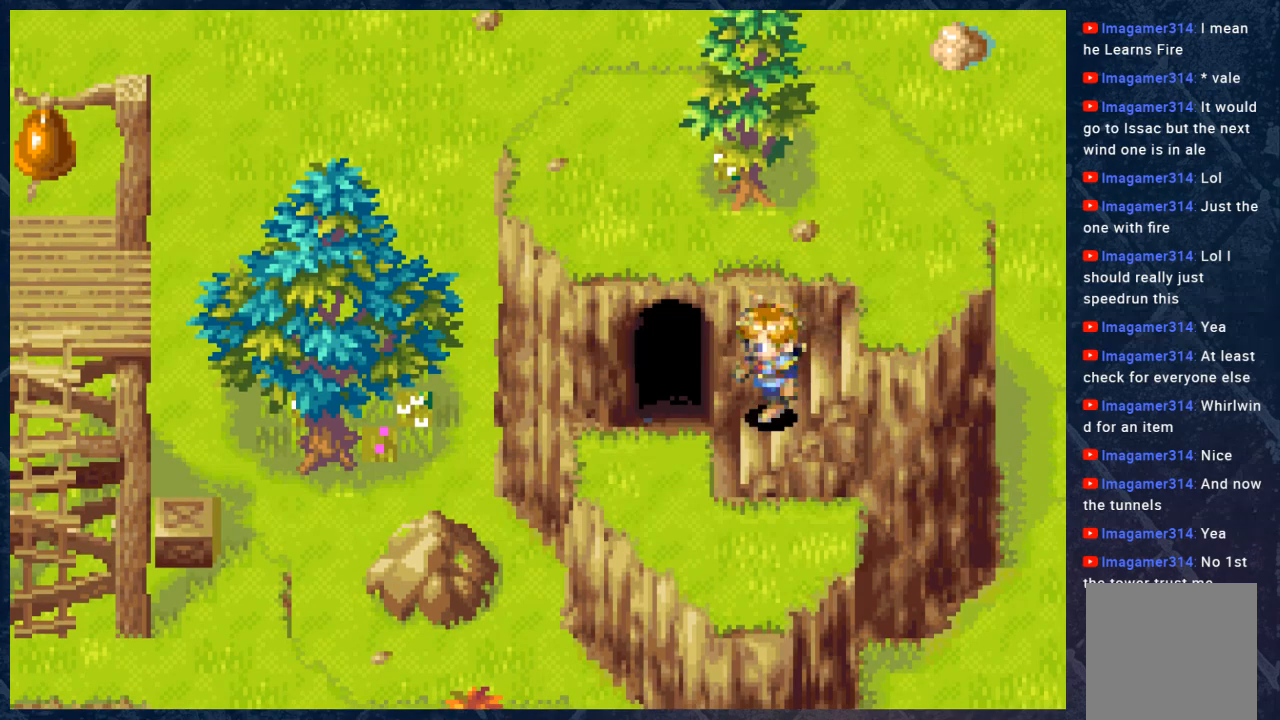
{"buttons": ["B"], "left_stick": "down", "right_stick": "center", "events": [[50, "left_stick", "down"], [267, "left_stick", "down-left"], [433, "left_stick", "down"]]}
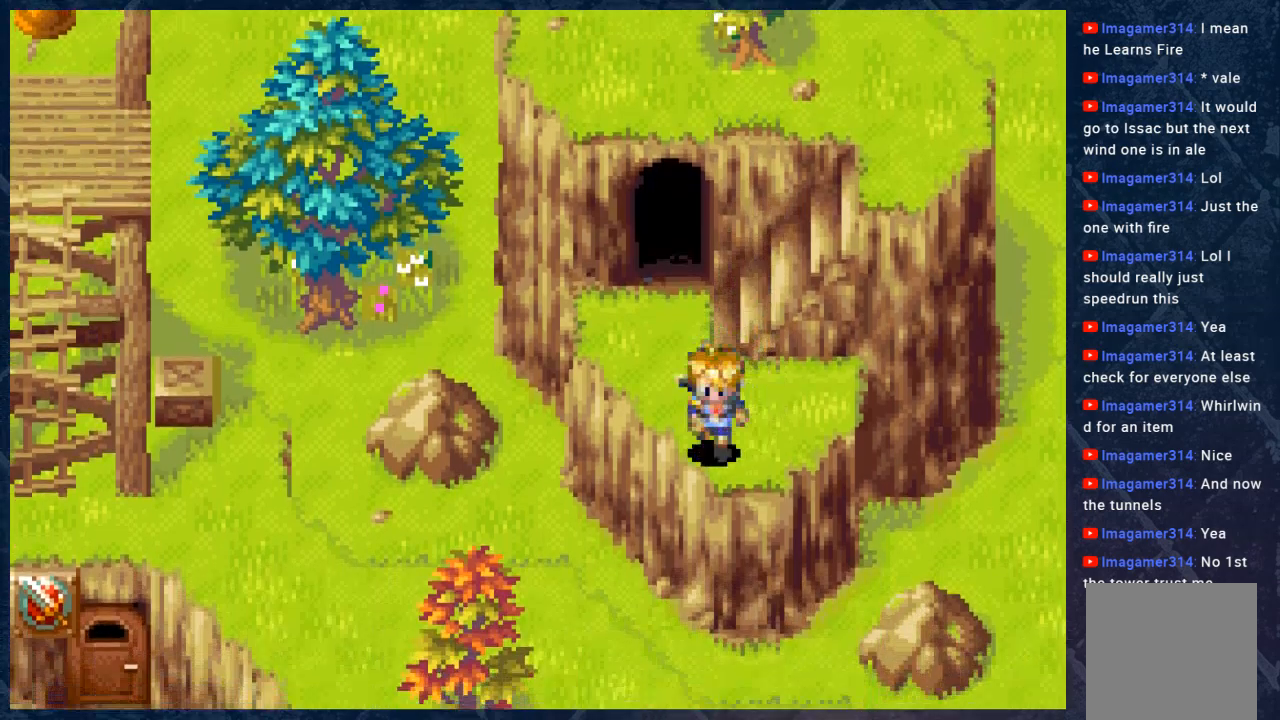
{"buttons": ["B"], "left_stick": "down-right", "right_stick": "center", "events": [[17, "left_stick", "down-right"]]}
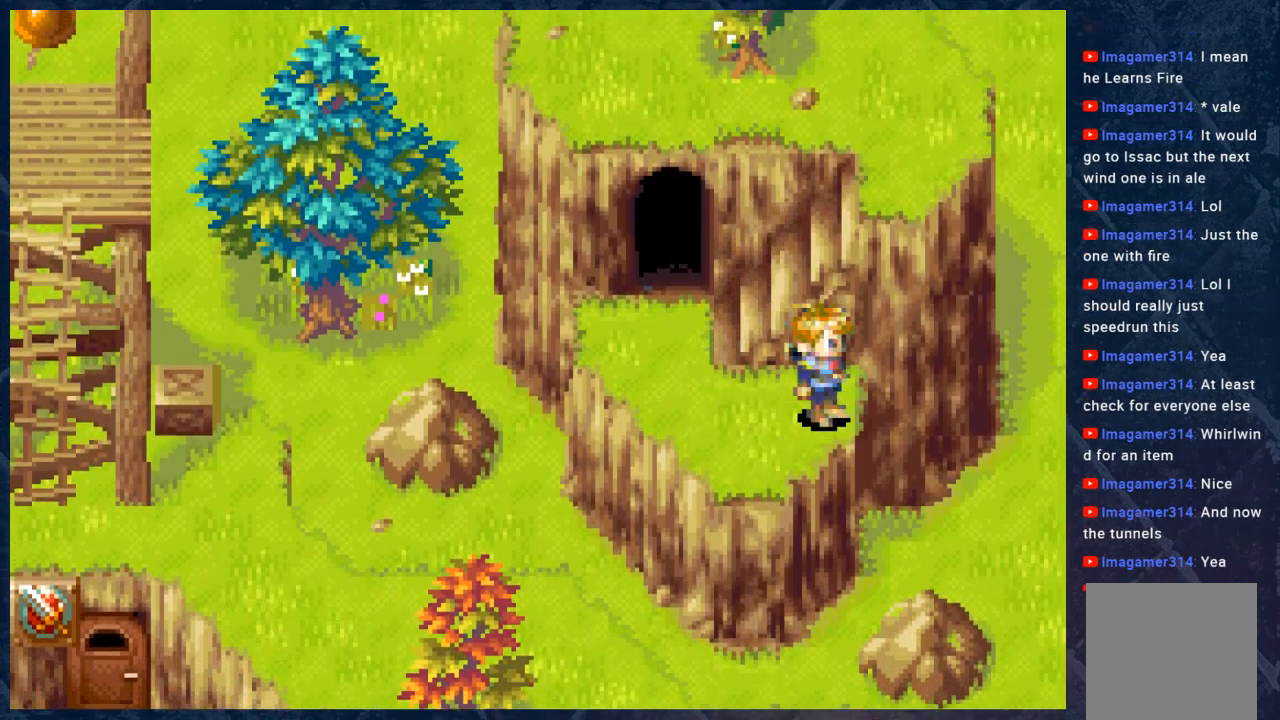
{"buttons": ["B"], "left_stick": "down-left", "right_stick": "center", "events": [[50, "left_stick", "down"], [383, "left_stick", "down-left"]]}
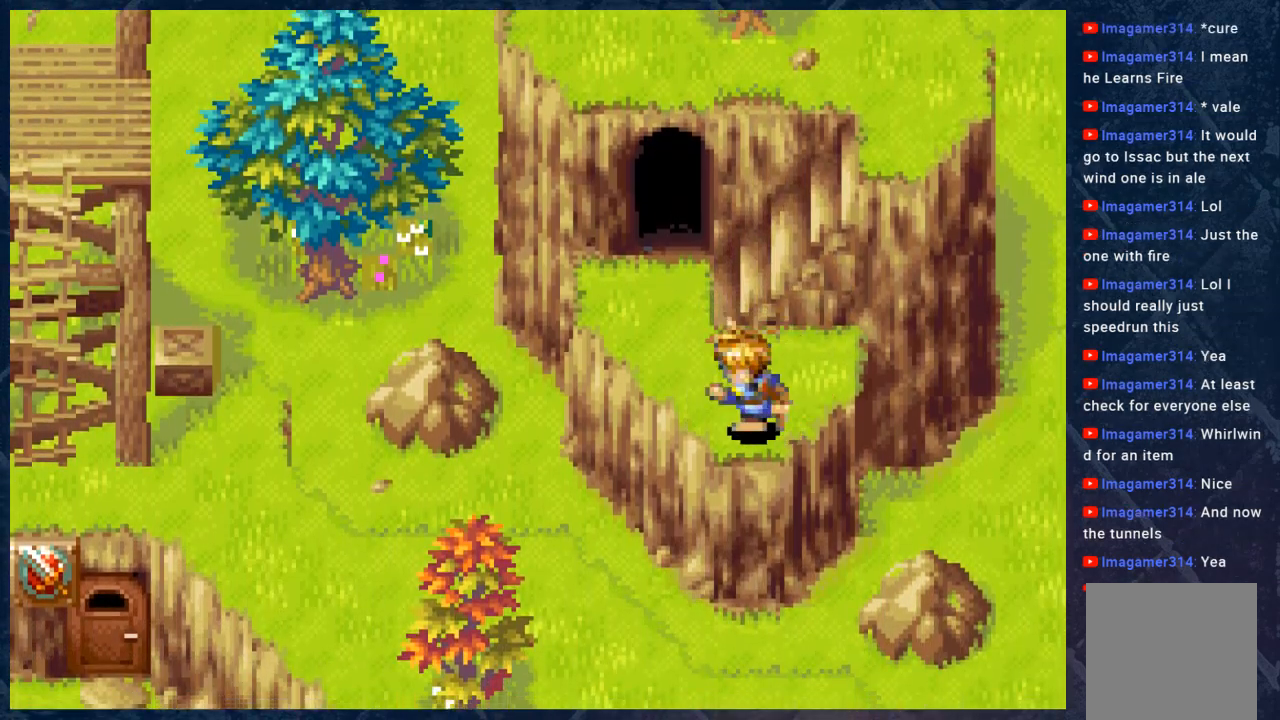
{"buttons": ["B"], "left_stick": "left", "right_stick": "center", "events": [[300, "left_stick", "left"]]}
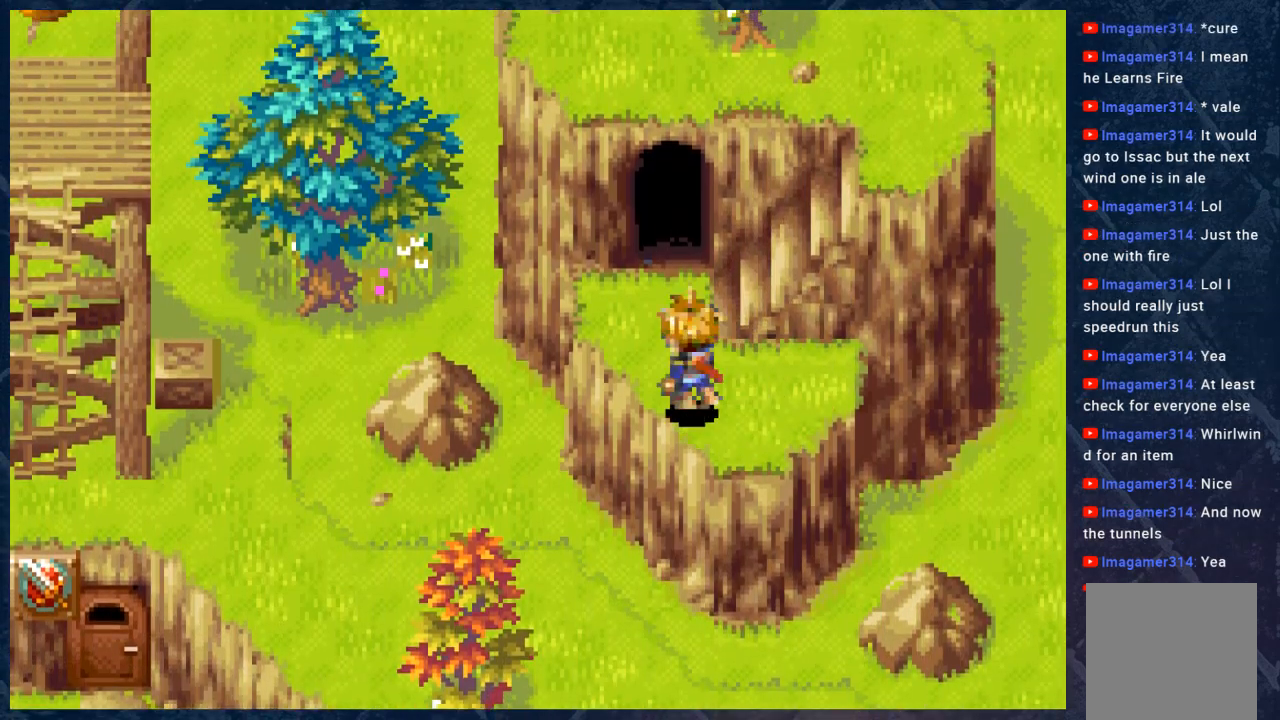
{"buttons": ["B"], "left_stick": "down-left", "right_stick": "center", "events": [[350, "left_stick", "down-left"]]}
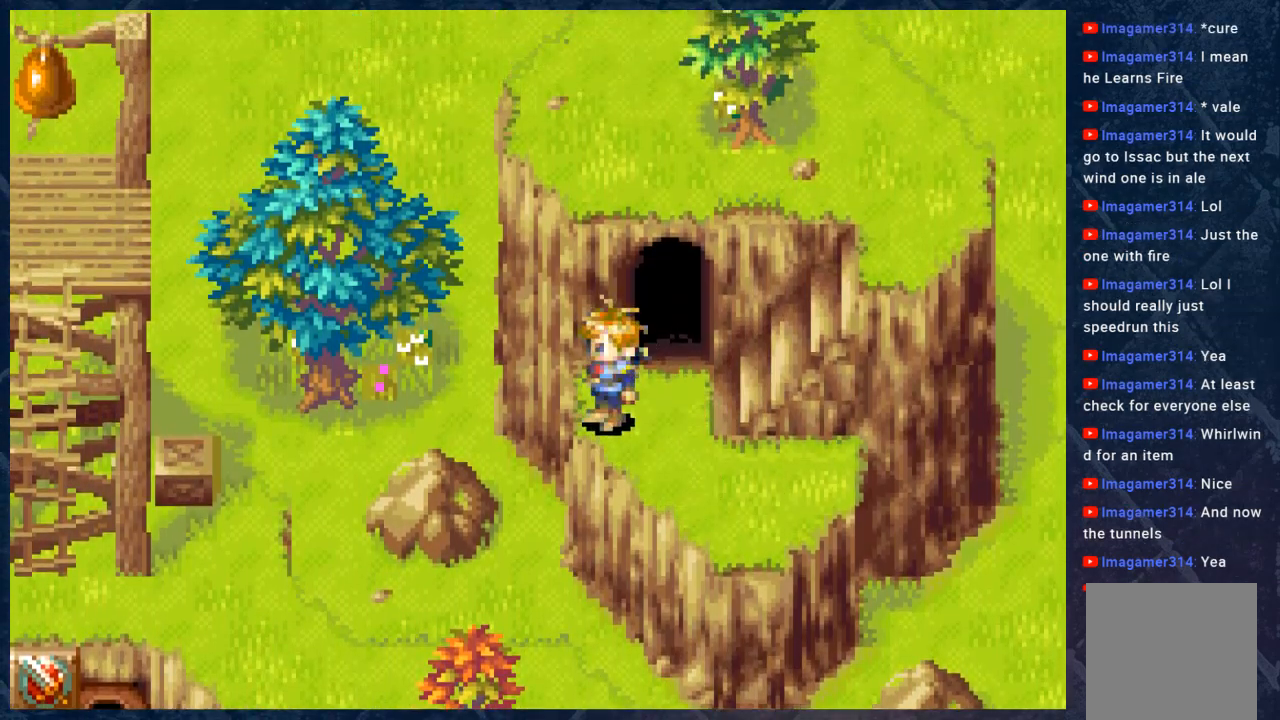
{"buttons": [], "left_stick": "down-right", "right_stick": "center", "events": [[233, "left_stick", "down-right"], [417, "B", "up"]]}
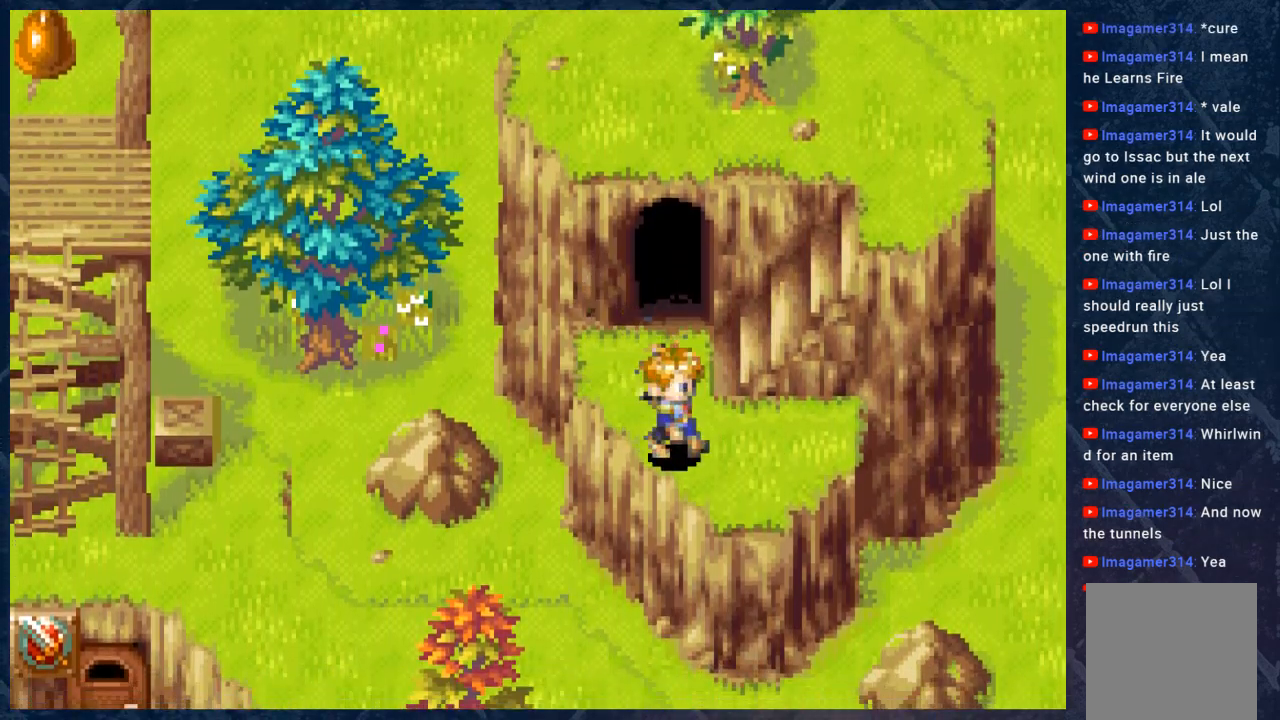
{"buttons": ["A"], "left_stick": "center", "right_stick": "center", "events": [[83, "left_stick", "center"], [433, "A", "down"]]}
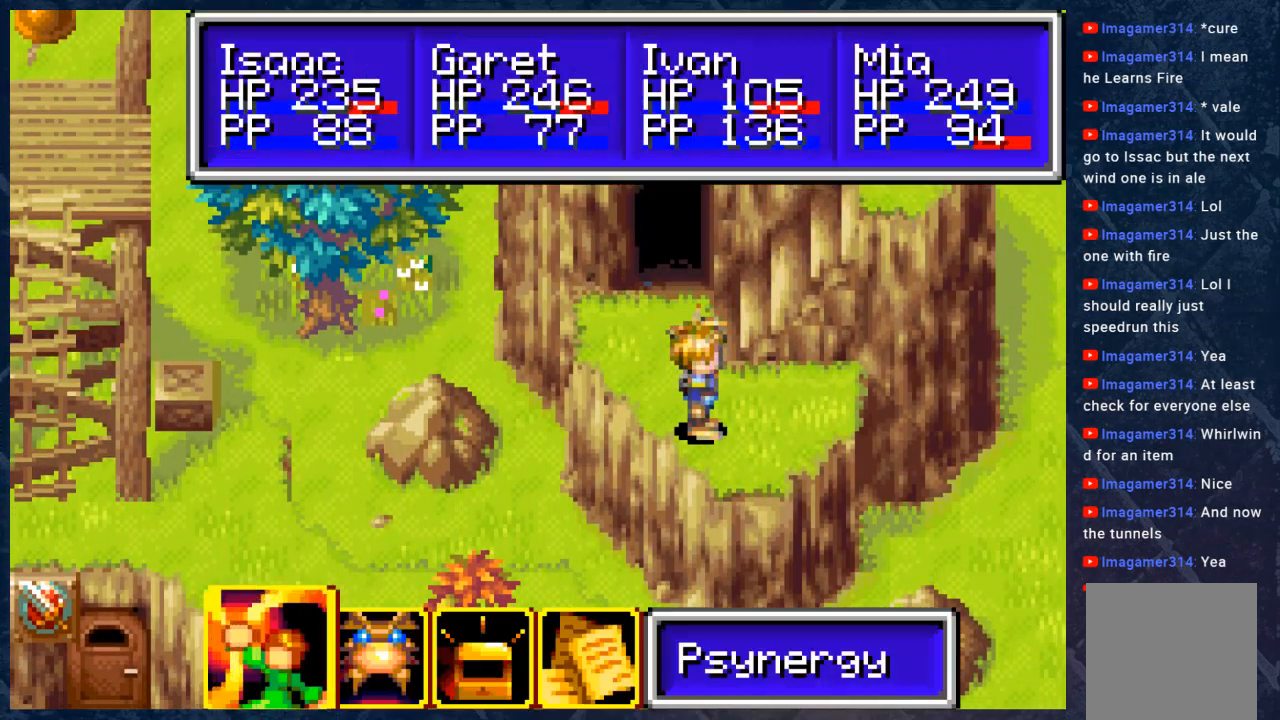
{"buttons": [], "left_stick": "center", "right_stick": "center", "events": [[100, "A", "up"], [317, "A", "down"], [383, "A", "up"]]}
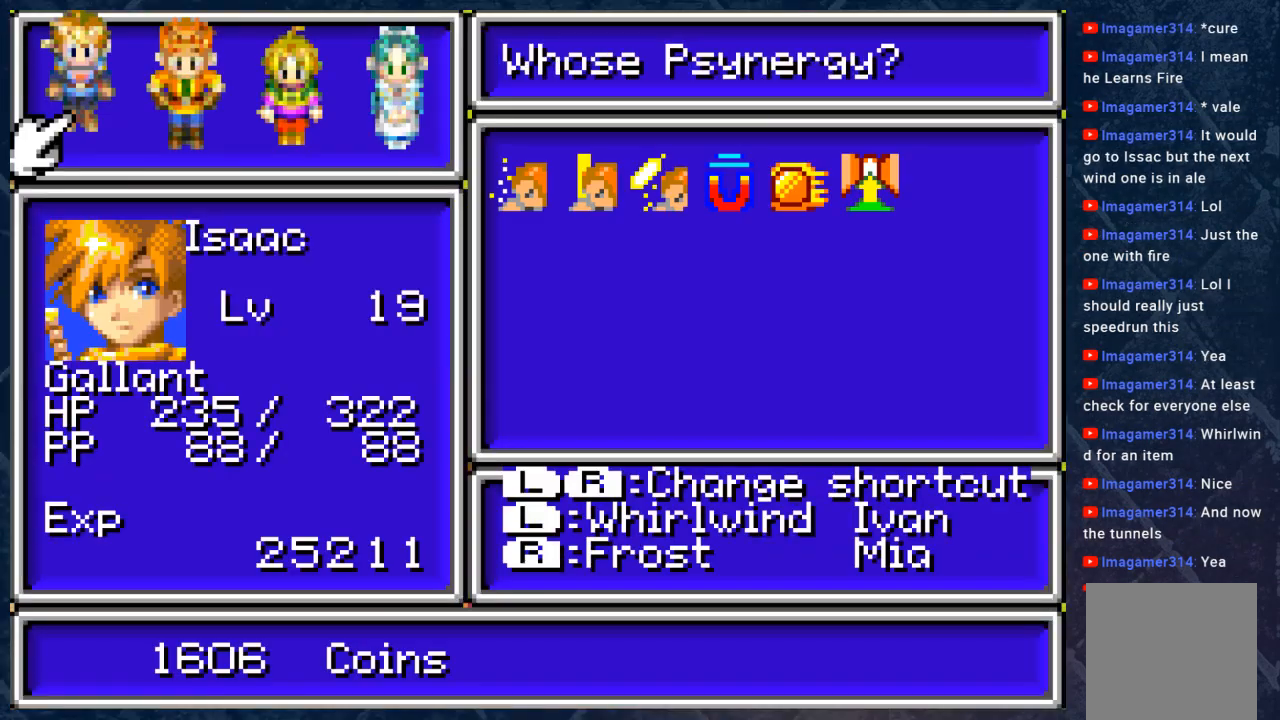
{"buttons": [], "left_stick": "center", "right_stick": "center", "events": []}
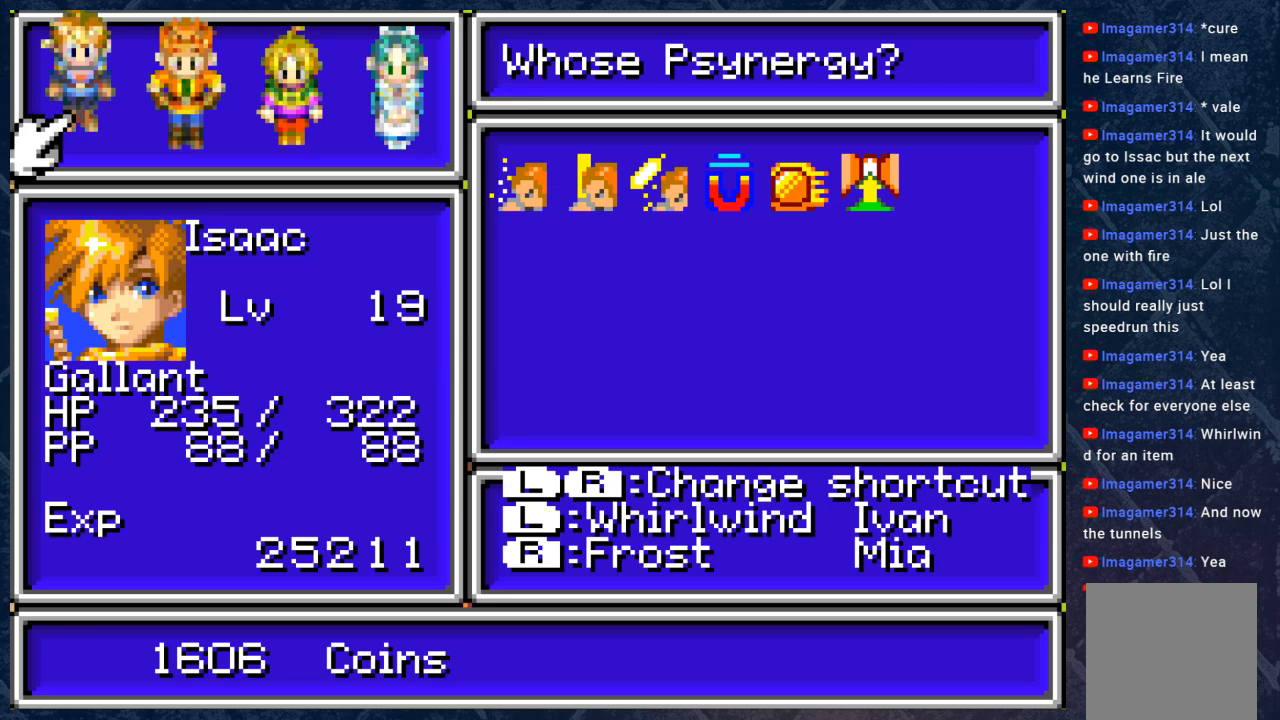
{"buttons": [], "left_stick": "center", "right_stick": "center", "events": [[83, "A", "down"], [200, "A", "up"]]}
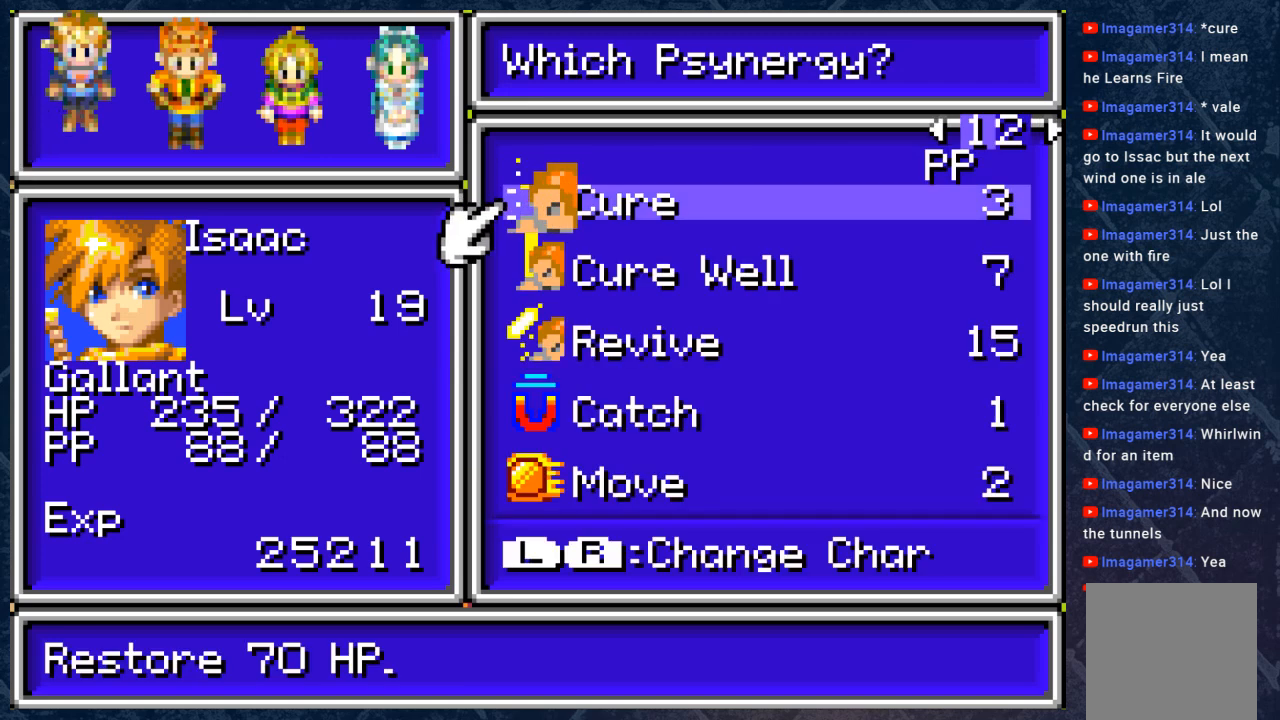
{"buttons": ["DPAD_DOWN"], "left_stick": "center", "right_stick": "center", "events": [[133, "DPAD_DOWN", "down"], [183, "DPAD_DOWN", "up"], [317, "DPAD_DOWN", "down"], [400, "DPAD_DOWN", "up"], [467, "DPAD_DOWN", "down"]]}
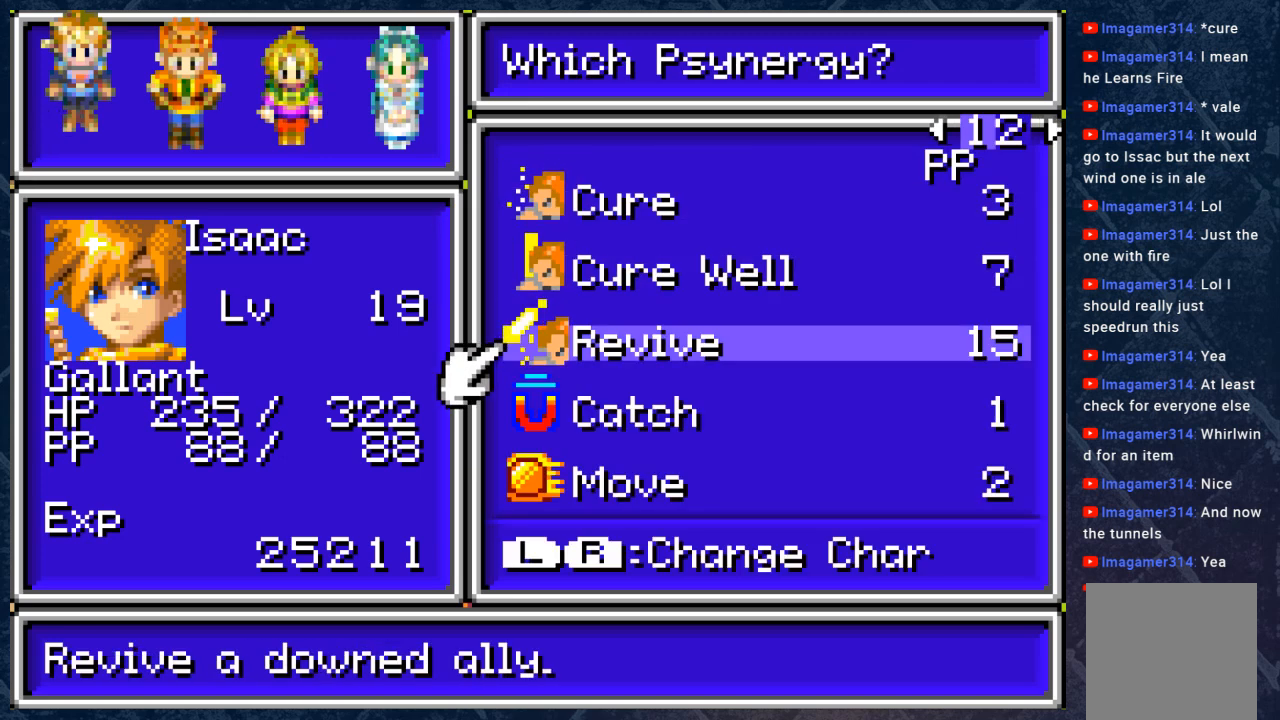
{"buttons": [], "left_stick": "center", "right_stick": "center", "events": [[67, "DPAD_DOWN", "up"], [133, "DPAD_DOWN", "down"], [250, "DPAD_DOWN", "up"]]}